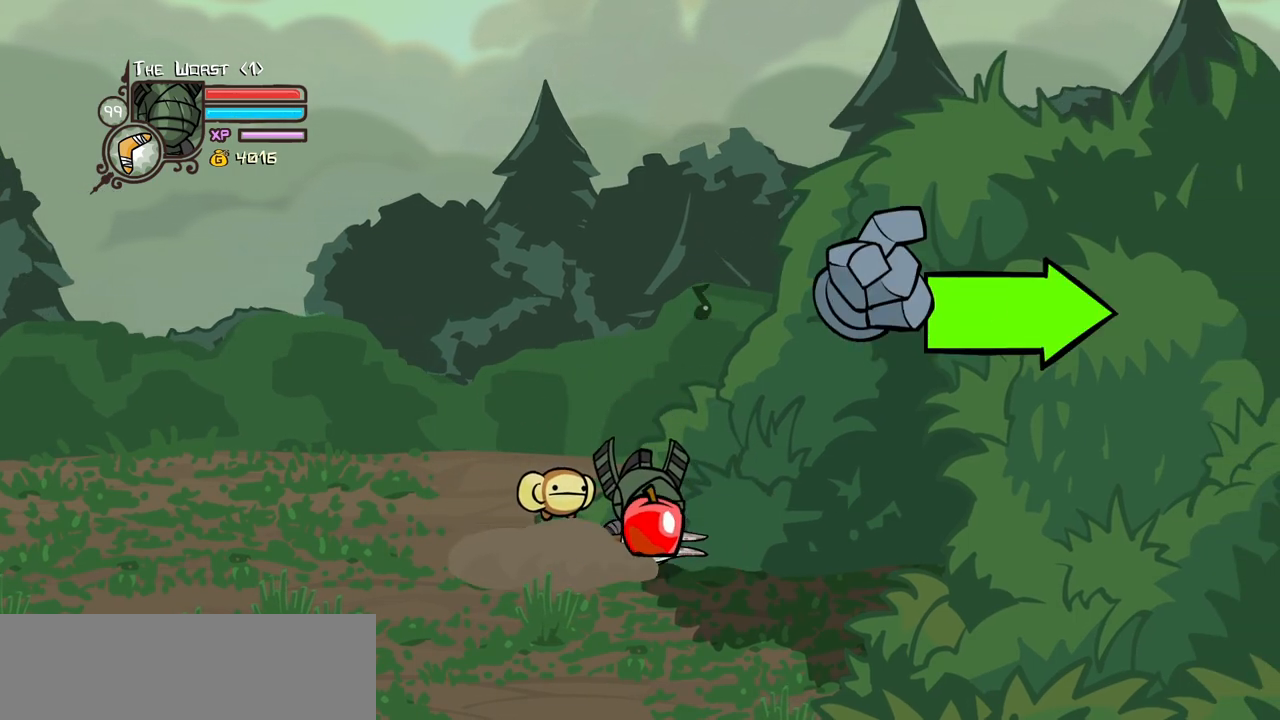
Gameplay with keyboard; each line is a JSON object with the keys held at the frame after it. "events" lists presses ("down") and releases ("up") of "block", "down", "heavy", "item", "iteml", "itemr", "jump", "left", "light", "magic", "right" and "up" between this image and that frame as [ms after this image, input, new state], when the widget could be followed in between. No other keys are recorded. Mouse input is not recorded. Key names are as the overlay labels them; some are game actions (e.g. jump) rather than physical keys.
{"keys": ["item", "jump", "right"], "events": [[117, "right", "down"], [167, "up", "up"], [200, "down", "down"], [200, "item", "down"], [200, "jump", "down"], [433, "down", "up"]]}
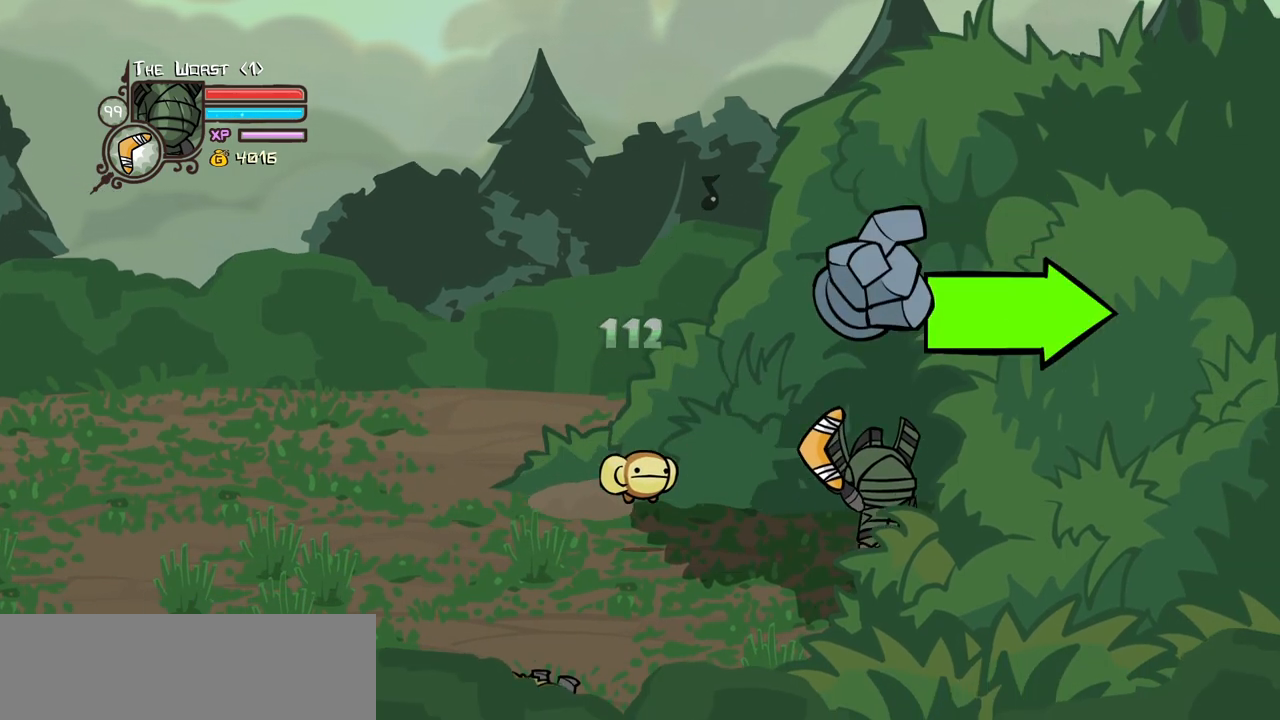
{"keys": ["item", "jump", "right"], "events": []}
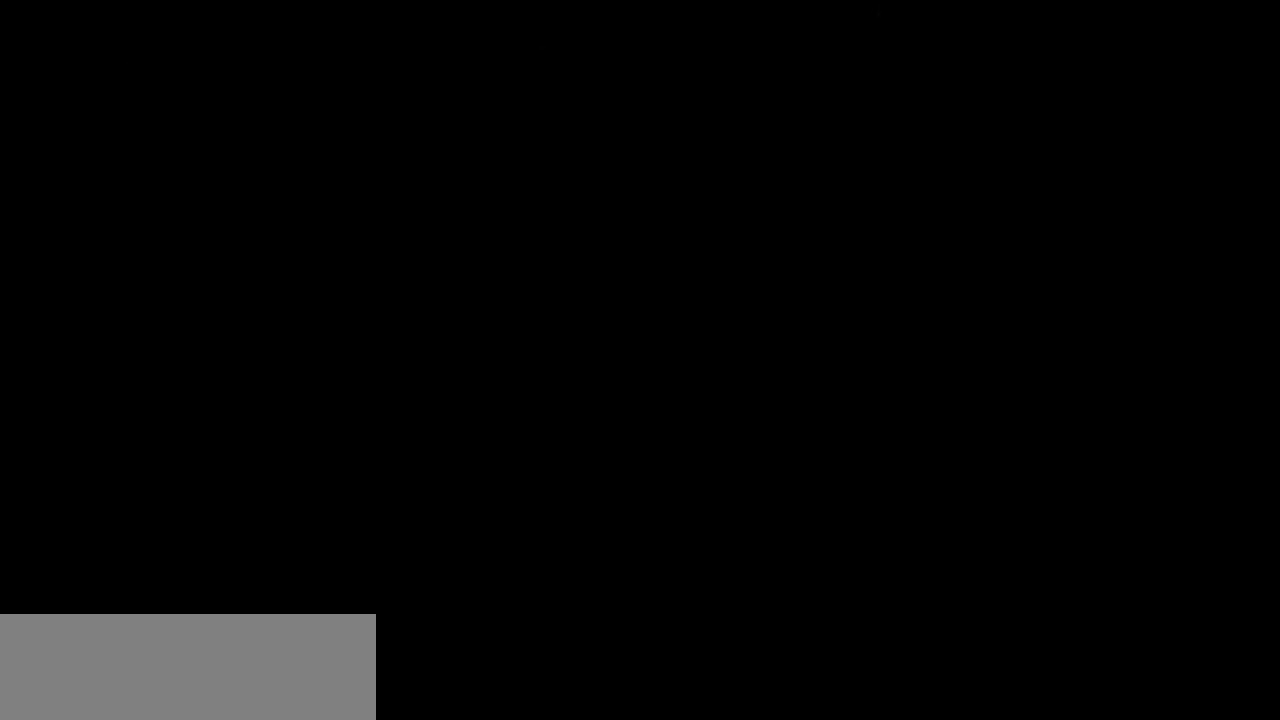
{"keys": ["right"], "events": [[50, "item", "up"], [50, "jump", "up"]]}
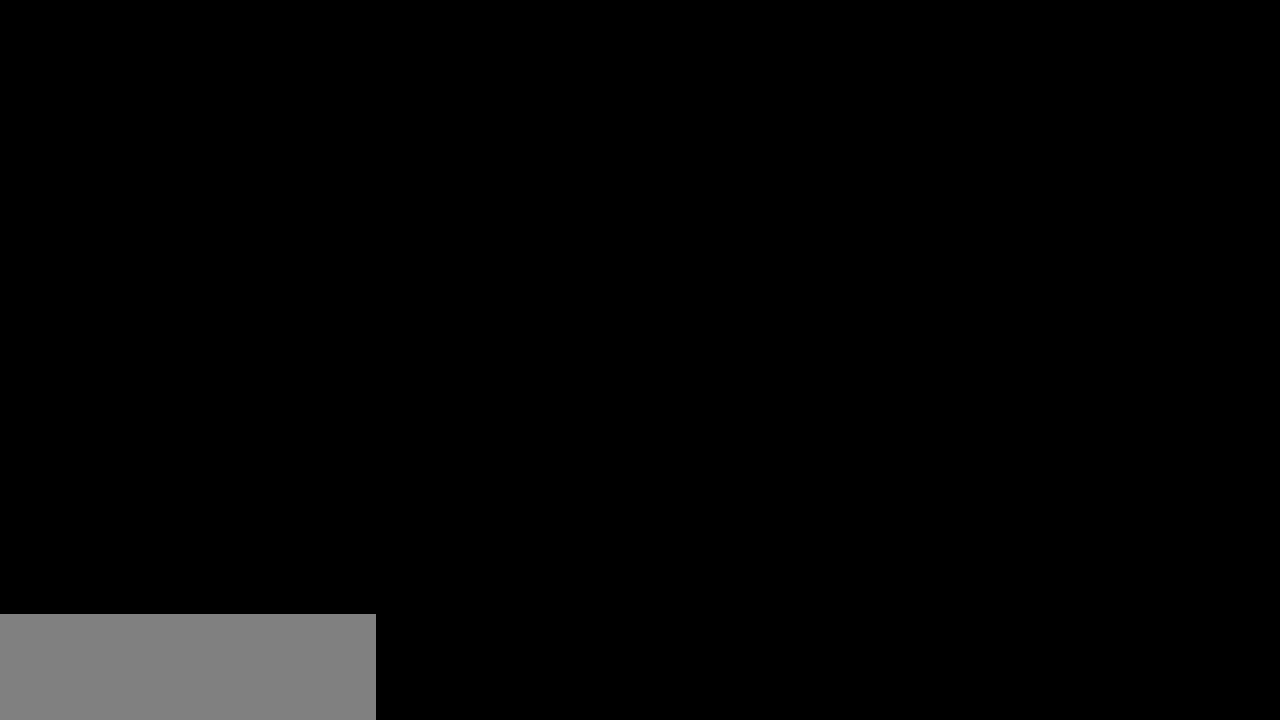
{"keys": ["right"], "events": []}
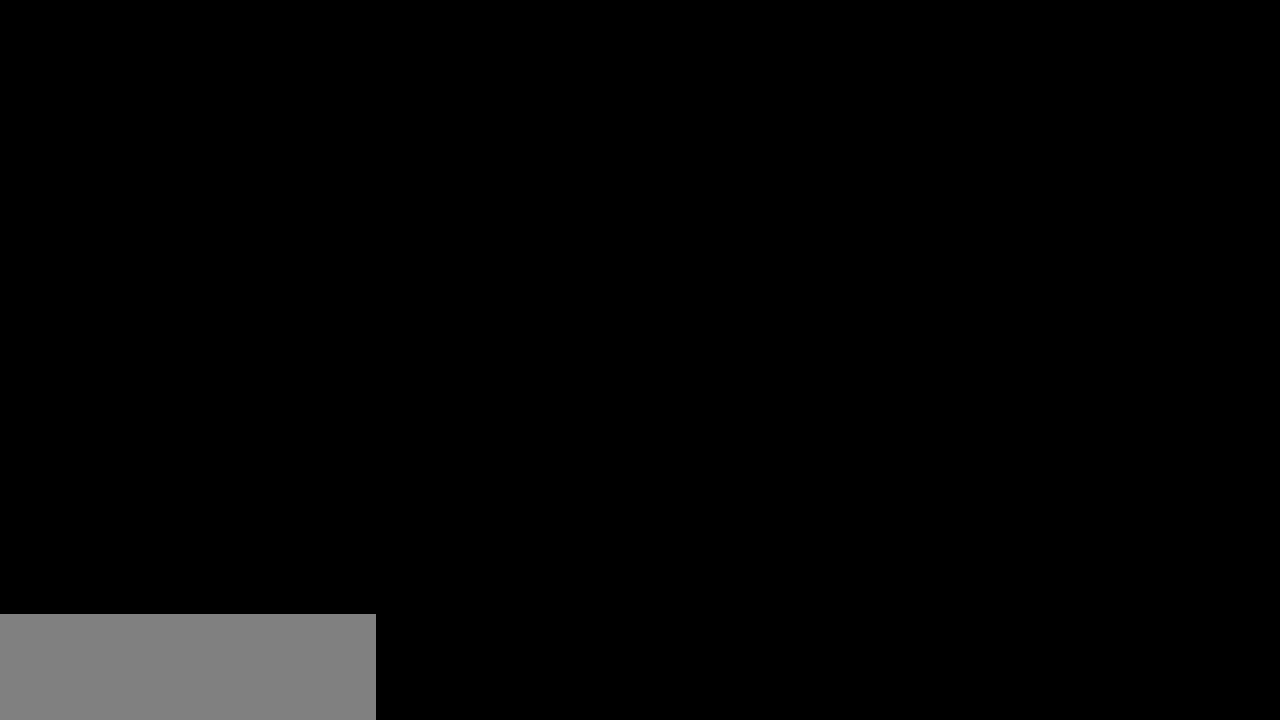
{"keys": ["right"], "events": []}
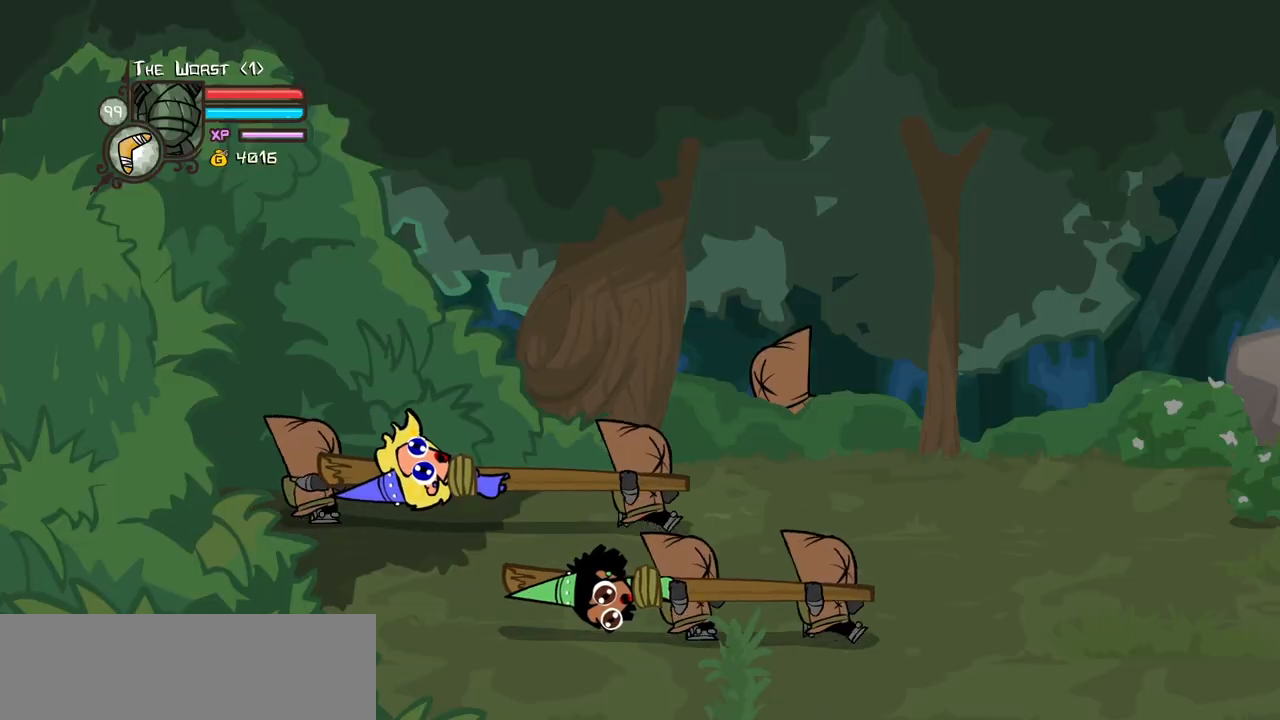
{"keys": ["right"], "events": []}
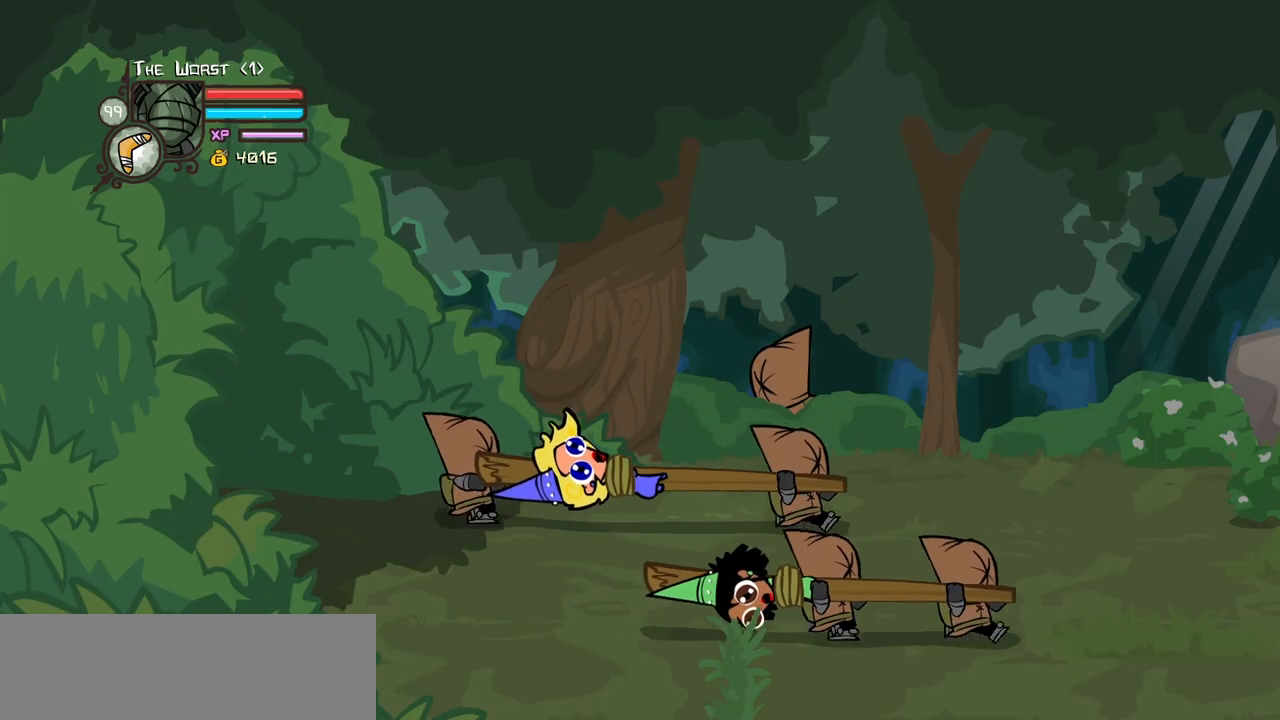
{"keys": ["right"], "events": []}
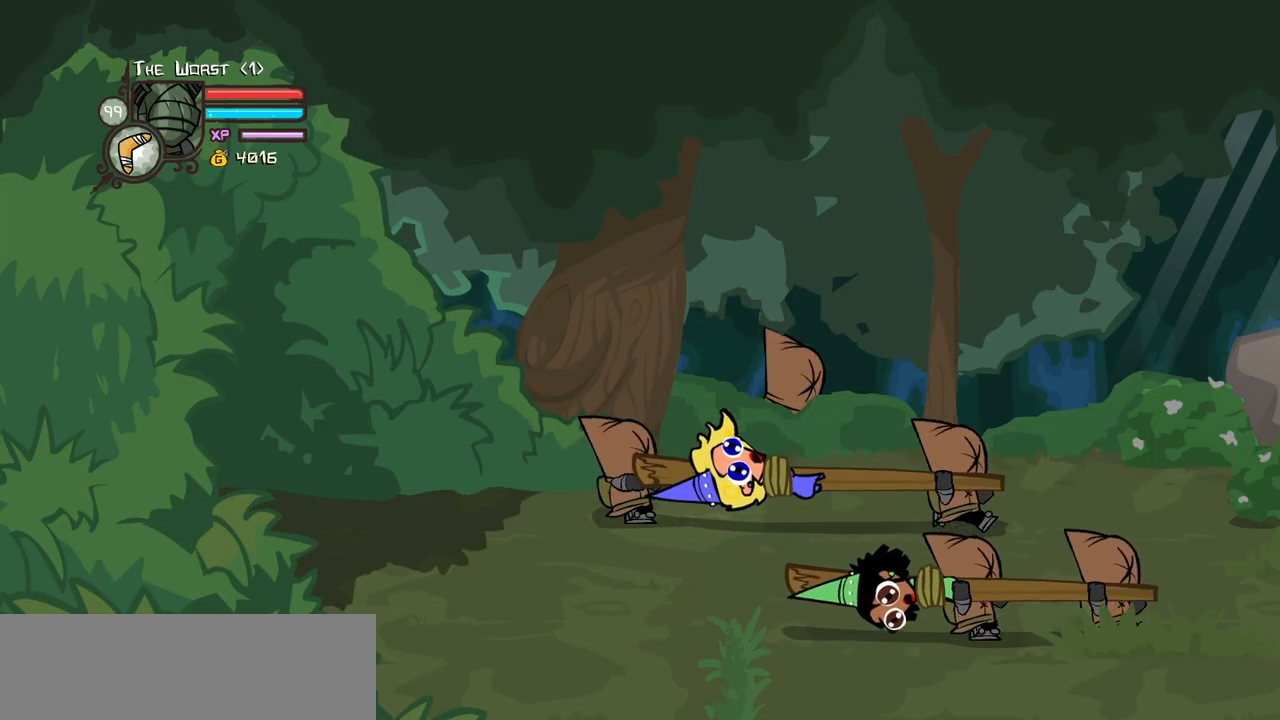
{"keys": ["right"], "events": []}
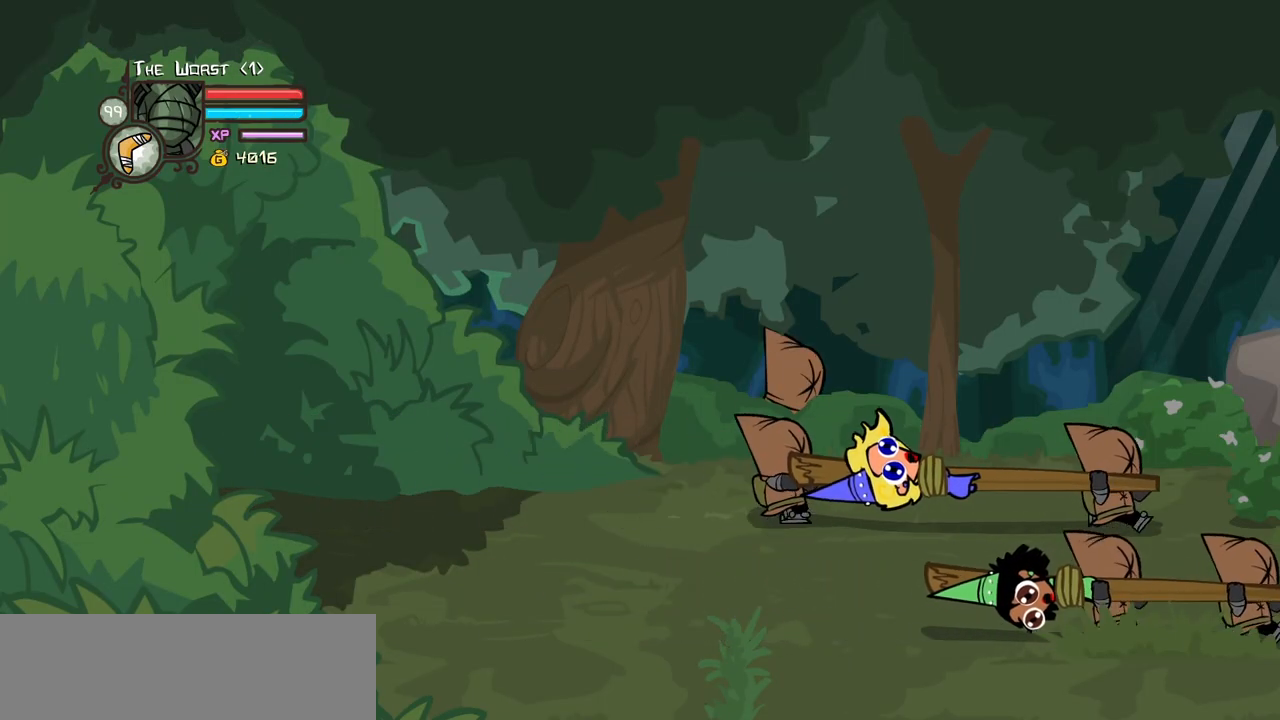
{"keys": ["right"], "events": []}
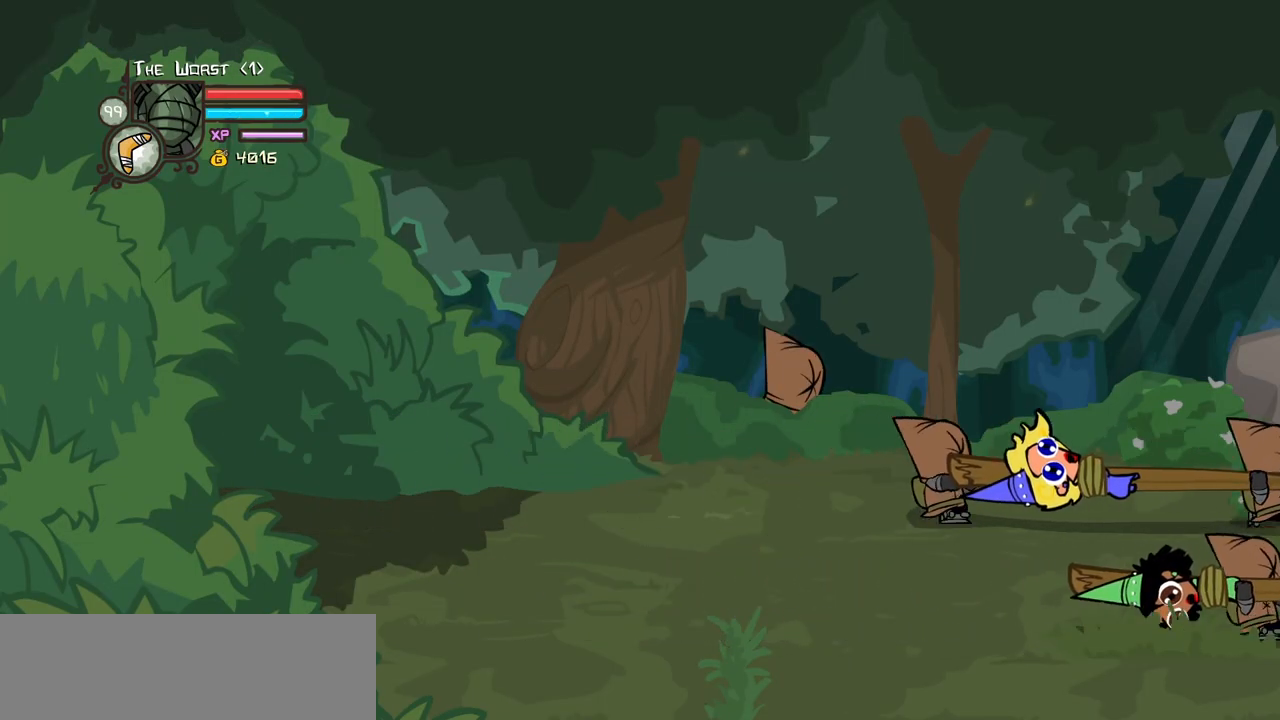
{"keys": ["right"], "events": []}
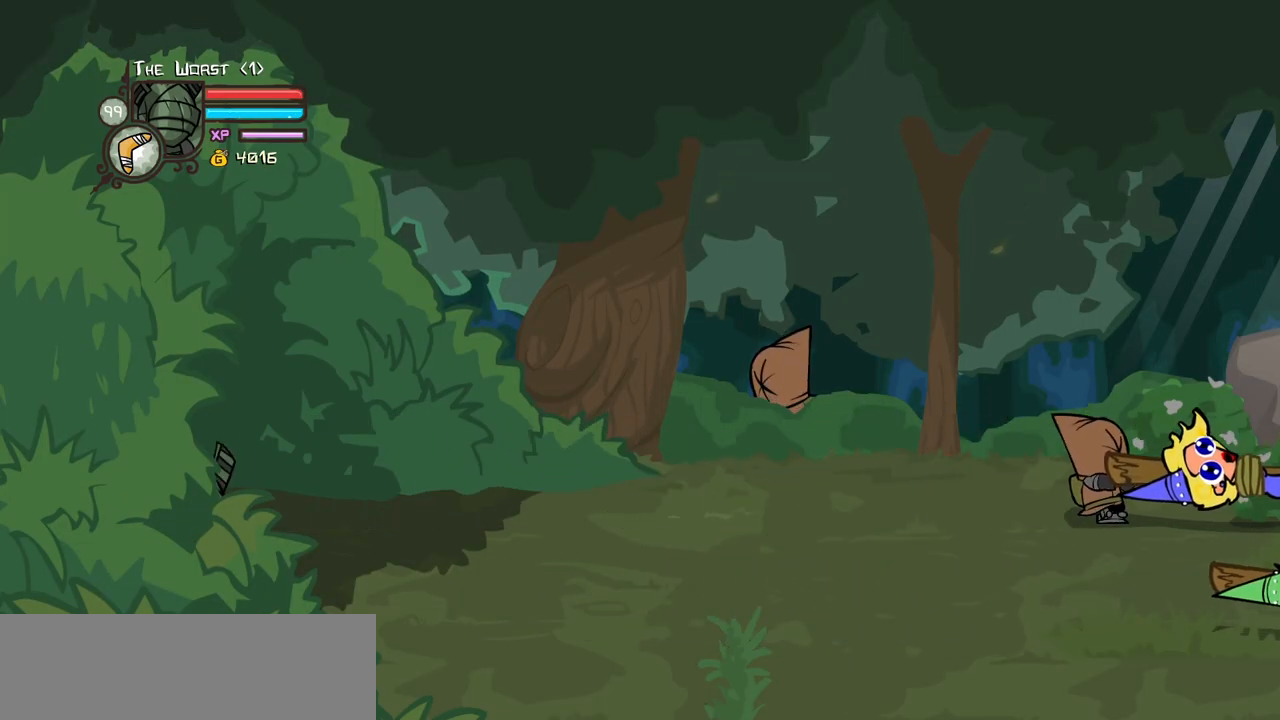
{"keys": ["right"], "events": []}
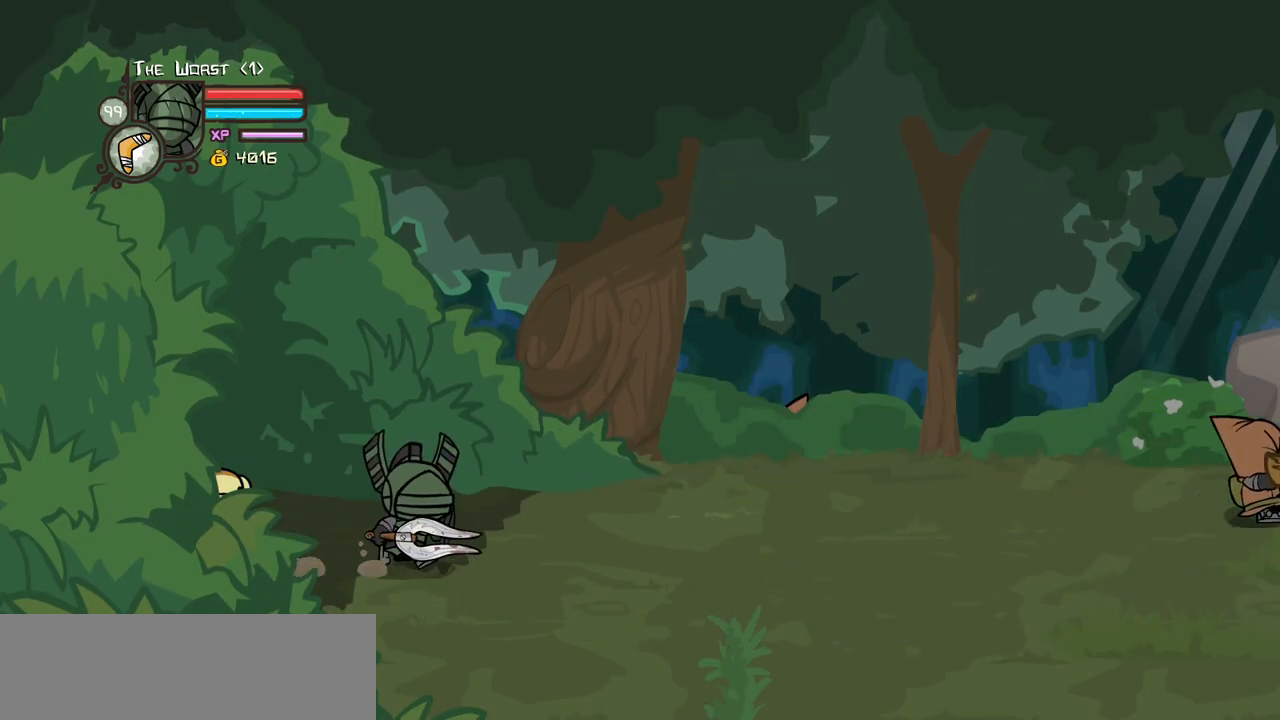
{"keys": ["right"], "events": []}
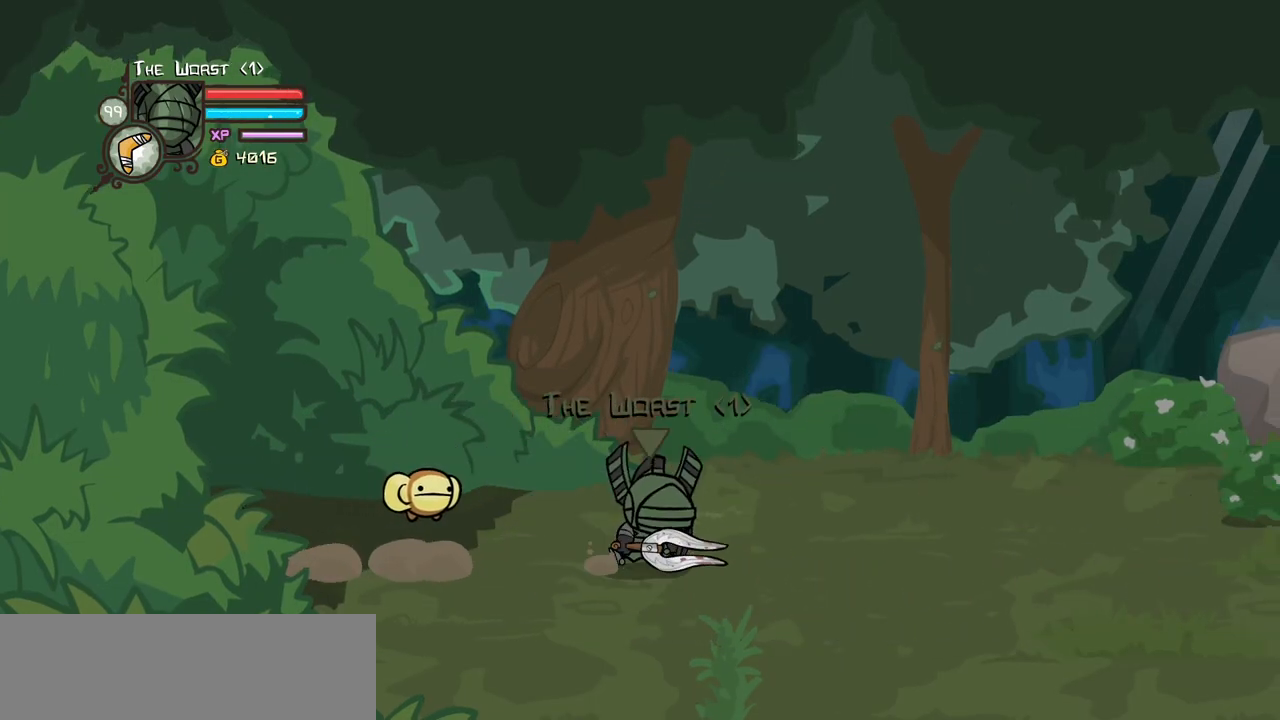
{"keys": ["right"], "events": [[350, "up", "down"], [483, "up", "up"]]}
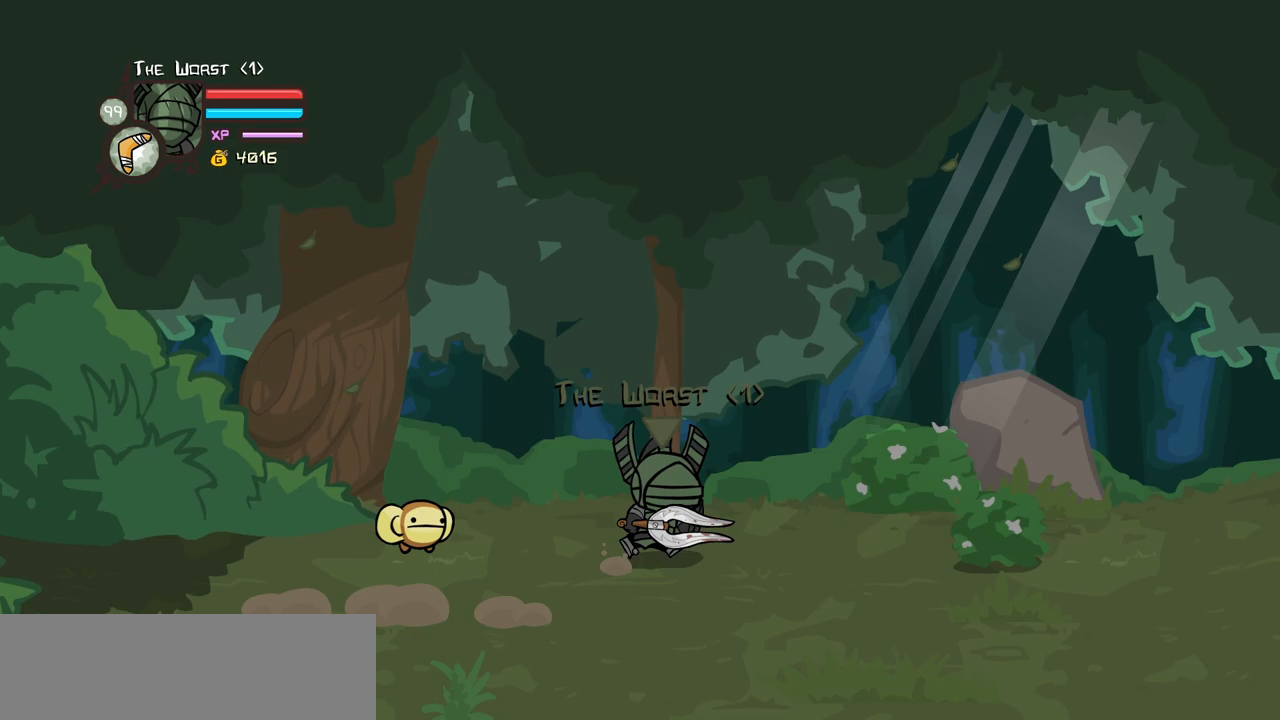
{"keys": ["light", "right"], "events": [[217, "jump", "down"], [317, "light", "down"], [417, "jump", "up"], [417, "light", "up"], [450, "light", "down"]]}
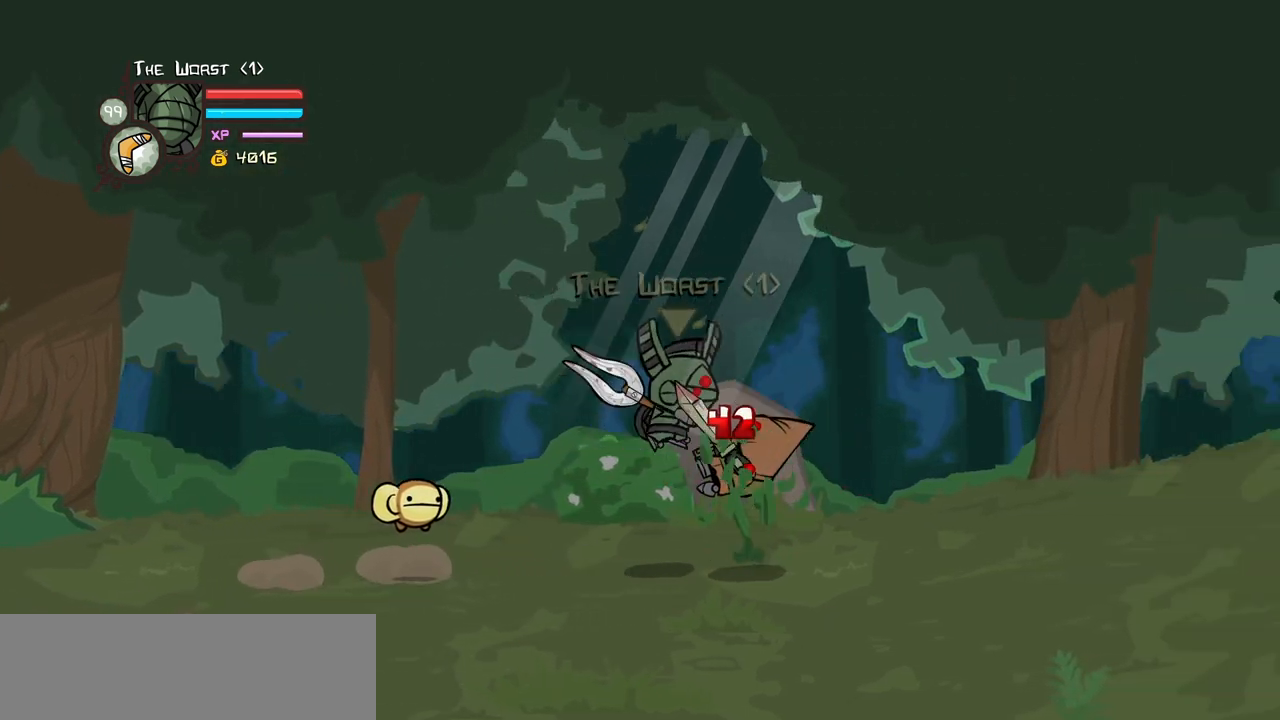
{"keys": ["heavy"], "events": [[100, "heavy", "down"], [183, "light", "up"], [333, "right", "up"], [383, "heavy", "up"], [433, "heavy", "down"]]}
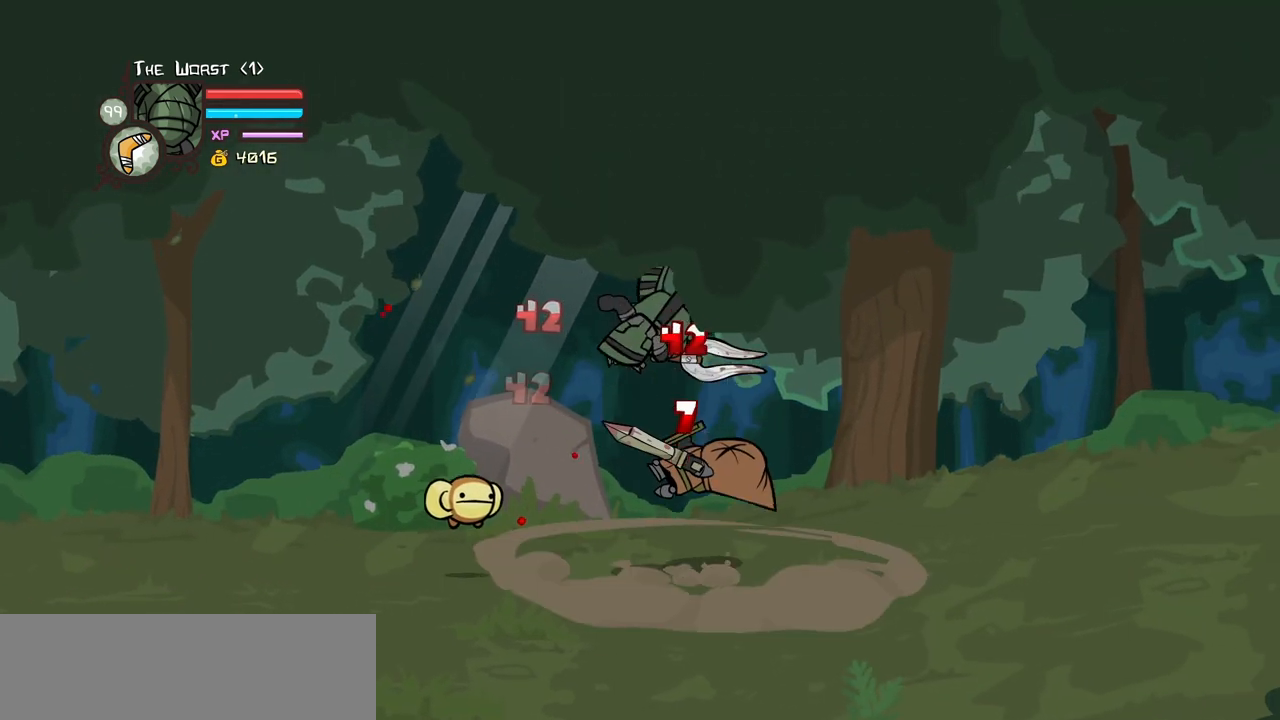
{"keys": ["light", "right"], "events": [[200, "heavy", "up"], [250, "light", "down"], [300, "right", "down"], [400, "light", "up"], [433, "light", "down"]]}
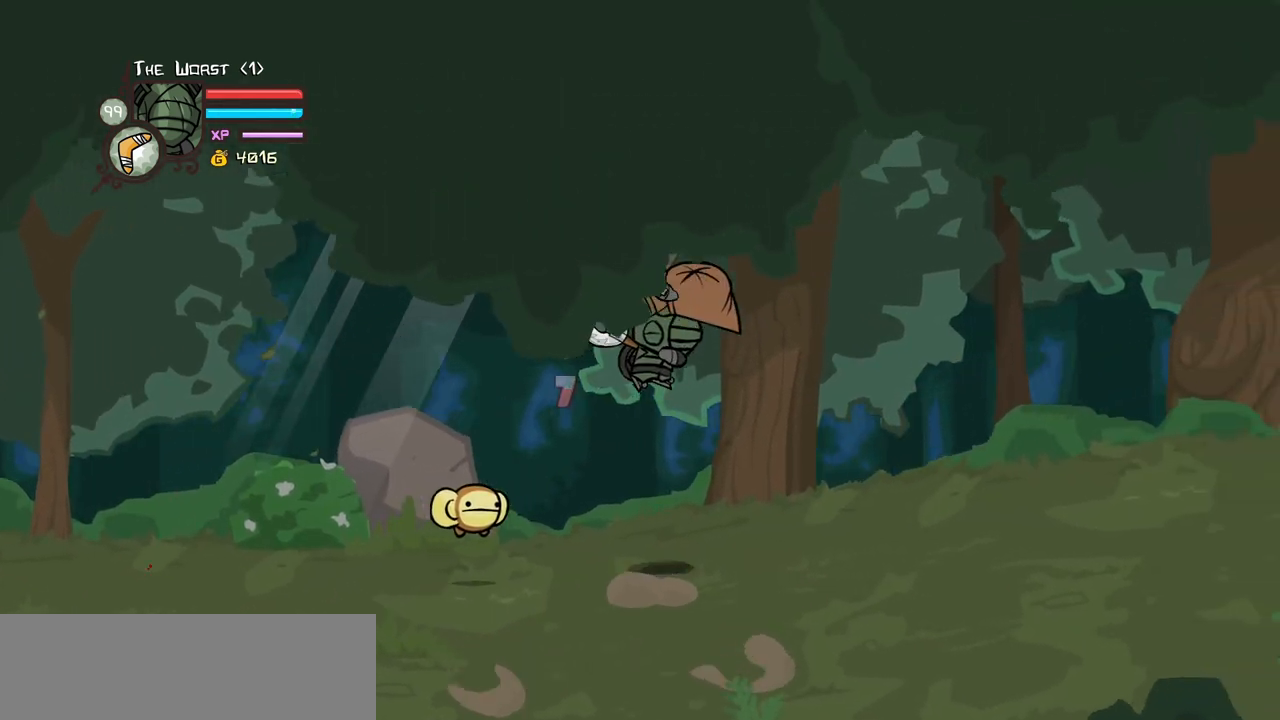
{"keys": ["heavy"], "events": [[133, "heavy", "down"], [167, "light", "up"], [317, "right", "up"], [417, "heavy", "up"], [467, "heavy", "down"]]}
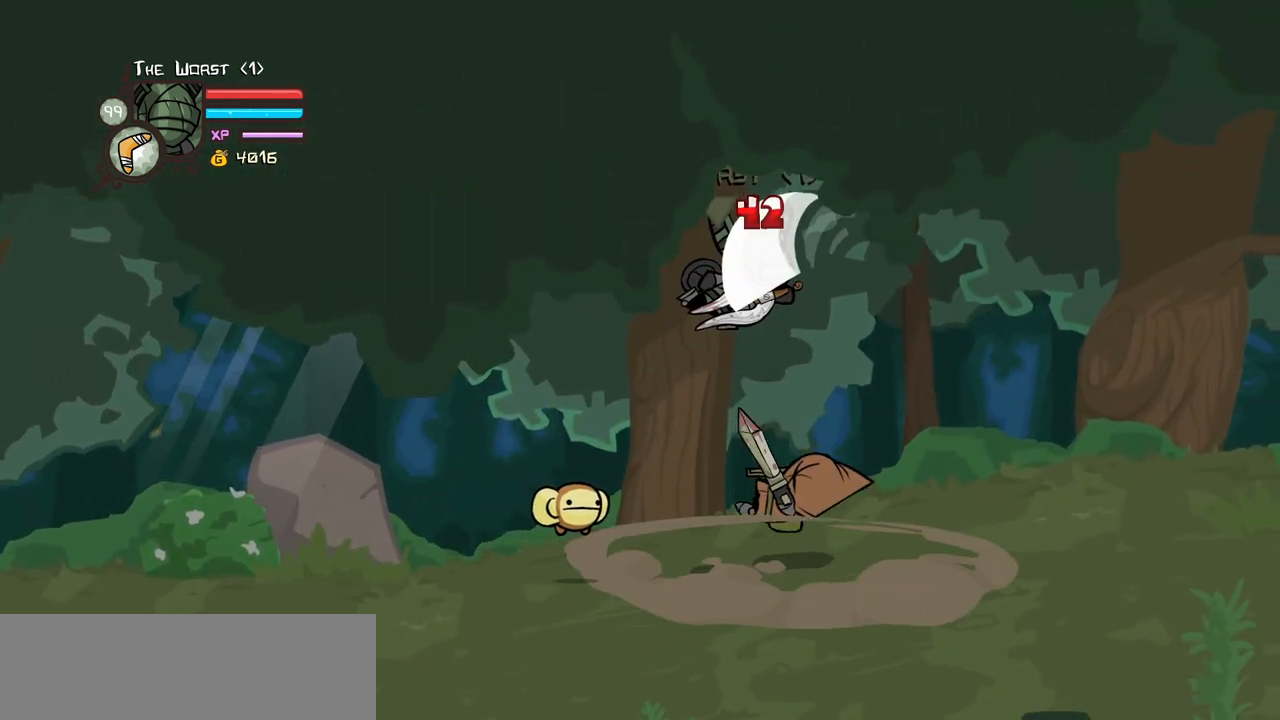
{"keys": ["light", "right"], "events": [[150, "heavy", "up"], [233, "heavy", "down"], [383, "light", "down"], [383, "right", "down"], [467, "heavy", "up"]]}
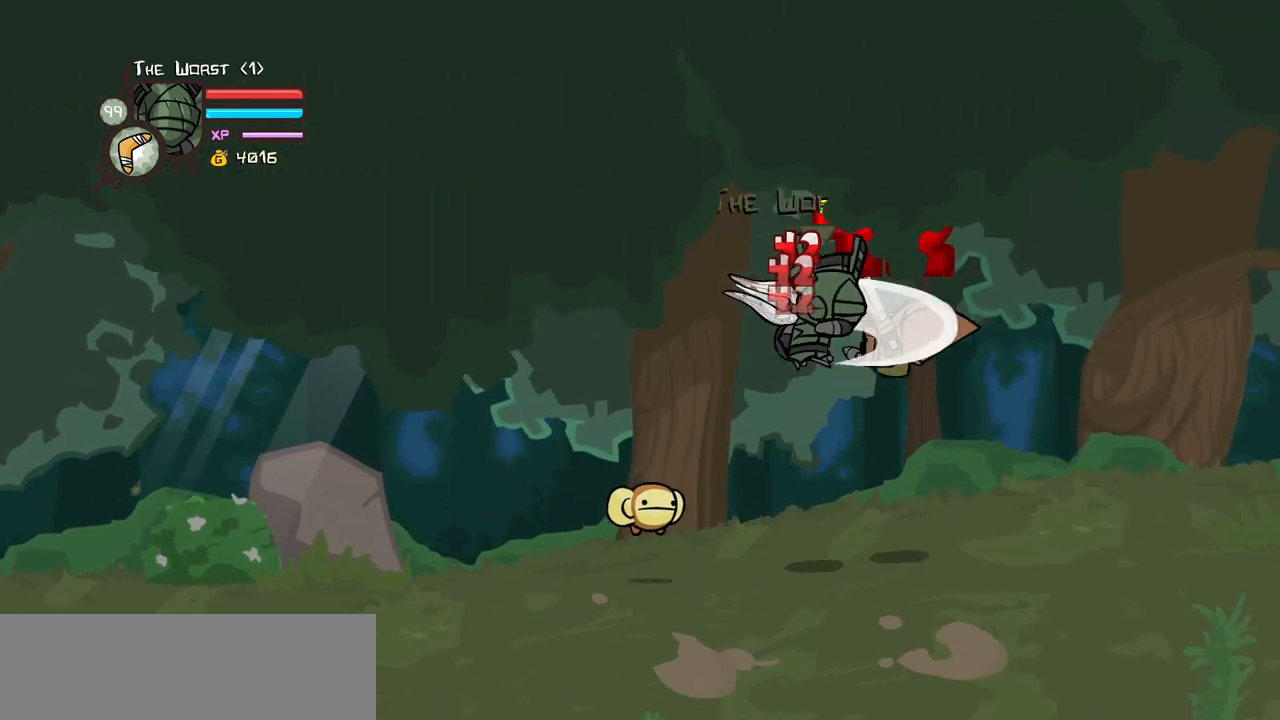
{"keys": ["down", "right"], "events": [[17, "magic", "down"], [117, "light", "up"], [167, "item", "down"], [350, "item", "up"], [350, "magic", "up"], [400, "down", "down"]]}
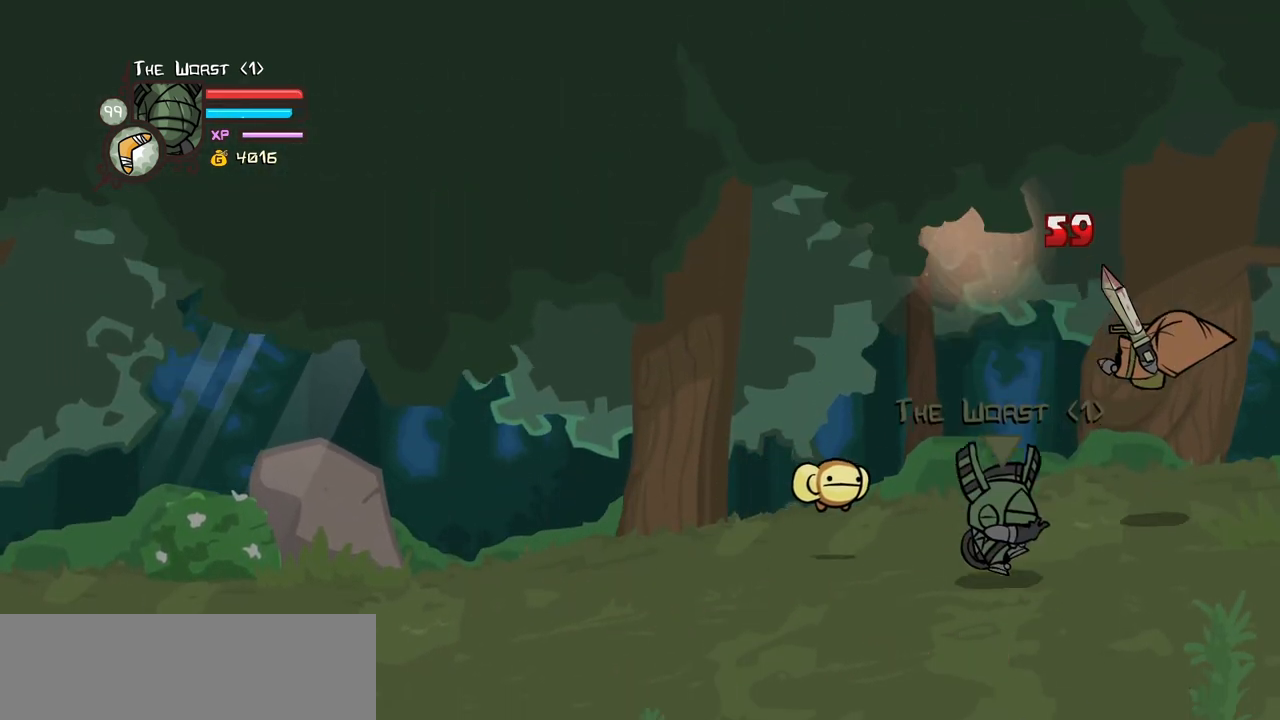
{"keys": ["right"], "events": [[367, "down", "up"]]}
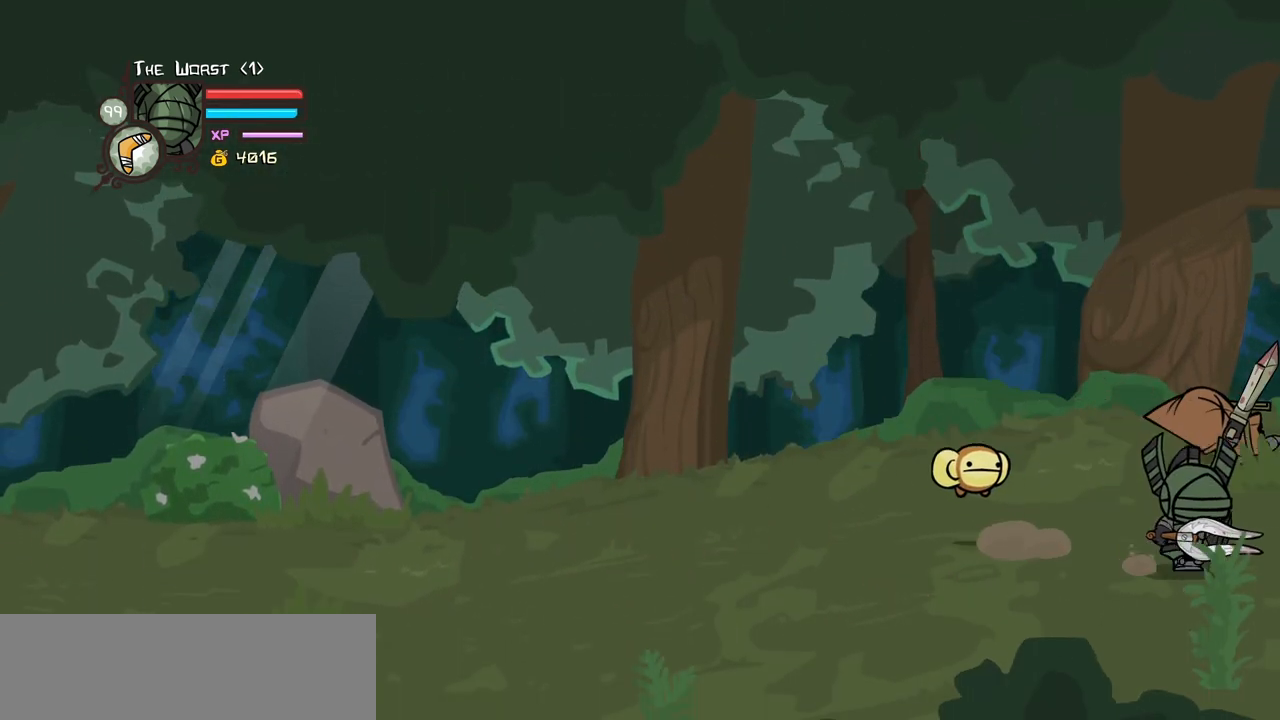
{"keys": ["right"], "events": []}
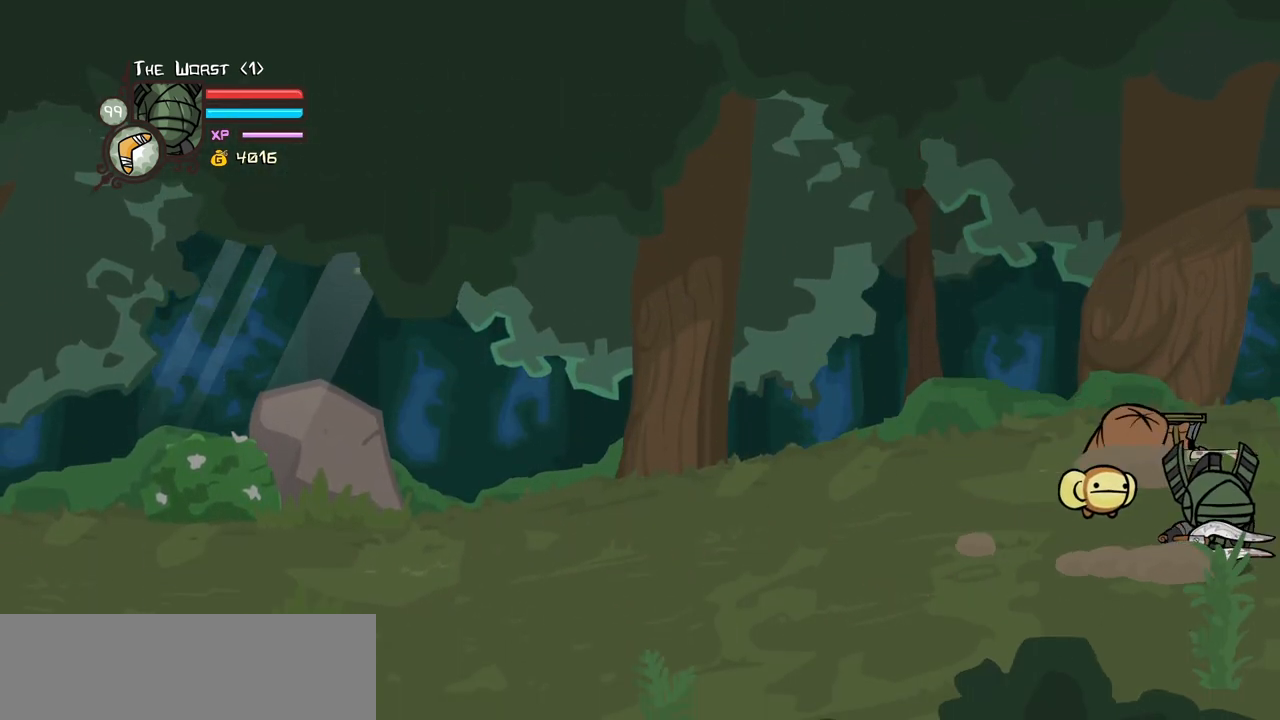
{"keys": ["right"], "events": []}
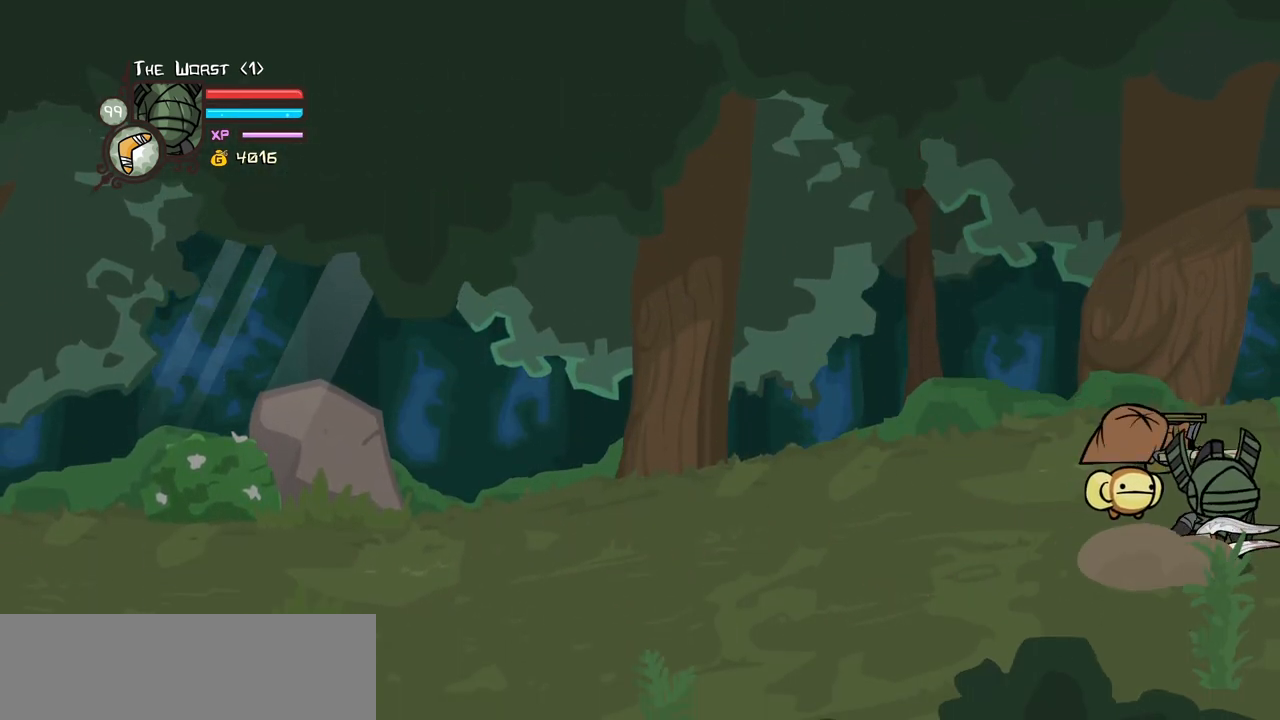
{"keys": ["right"], "events": []}
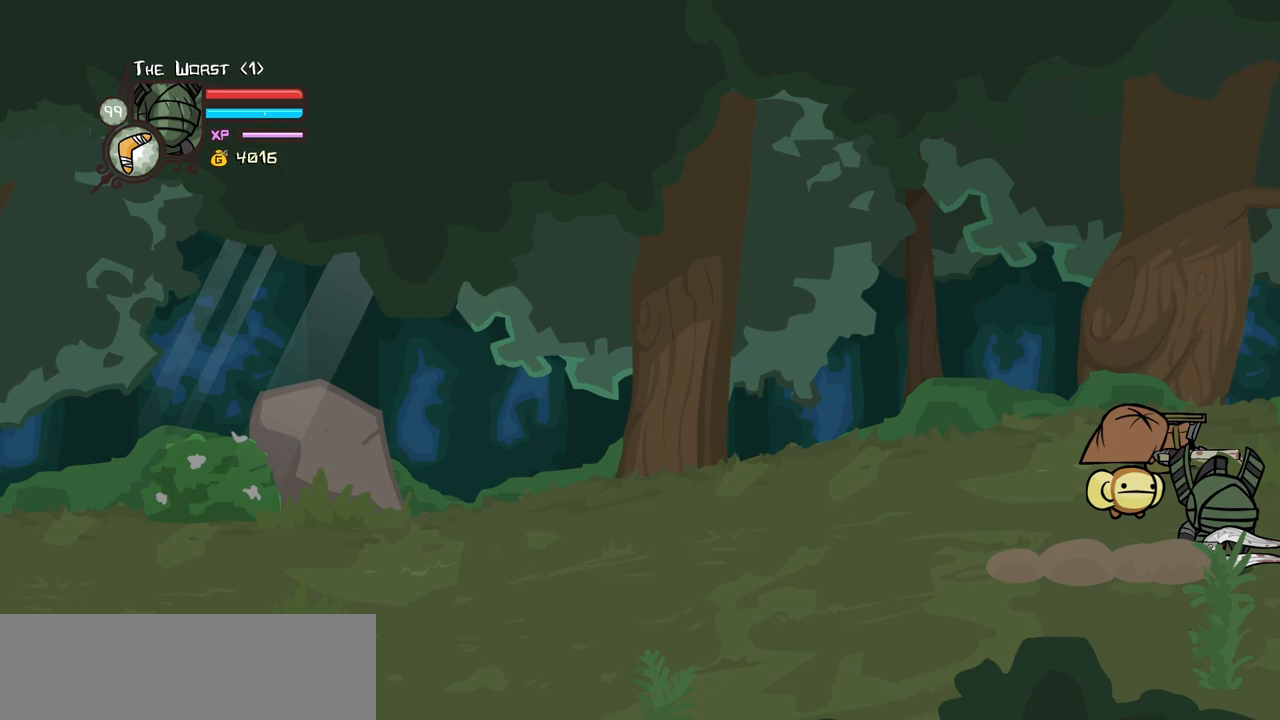
{"keys": ["item", "jump", "right"], "events": [[100, "item", "down"], [100, "jump", "down"]]}
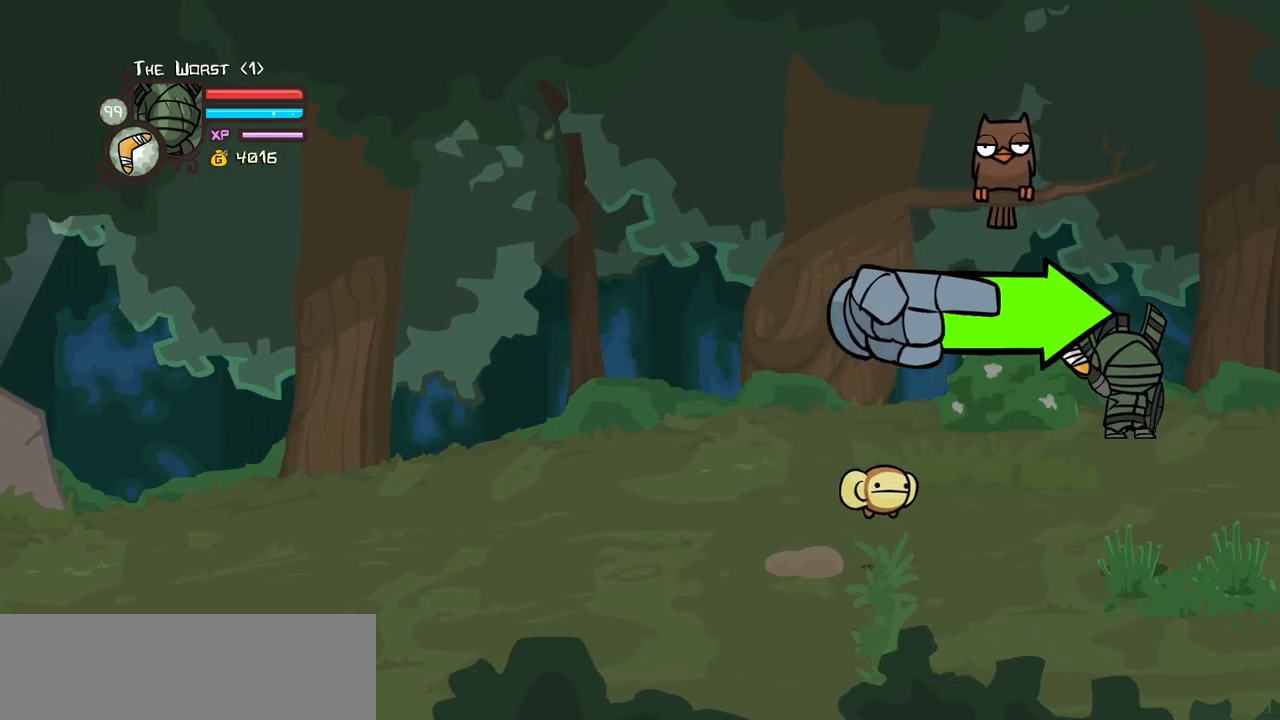
{"keys": ["item", "jump", "right"], "events": []}
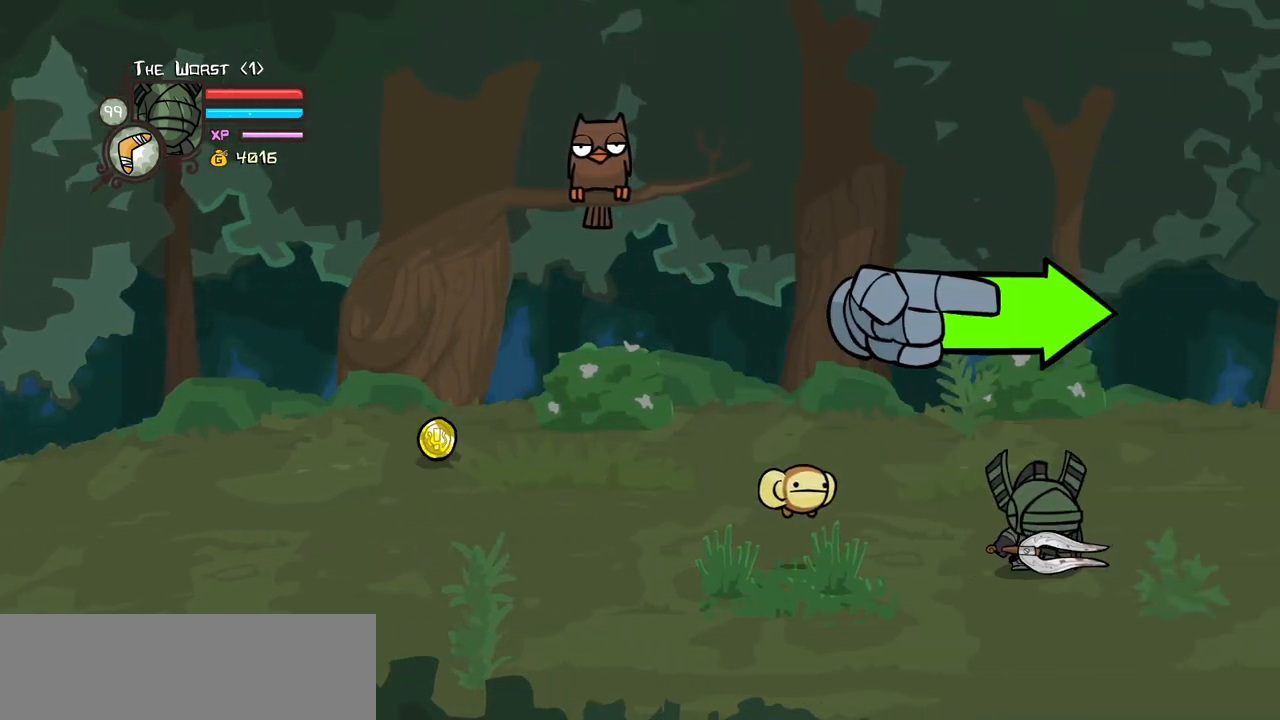
{"keys": ["left", "up"], "events": [[33, "item", "up"], [133, "jump", "up"], [317, "up", "down"], [367, "left", "down"], [467, "right", "up"]]}
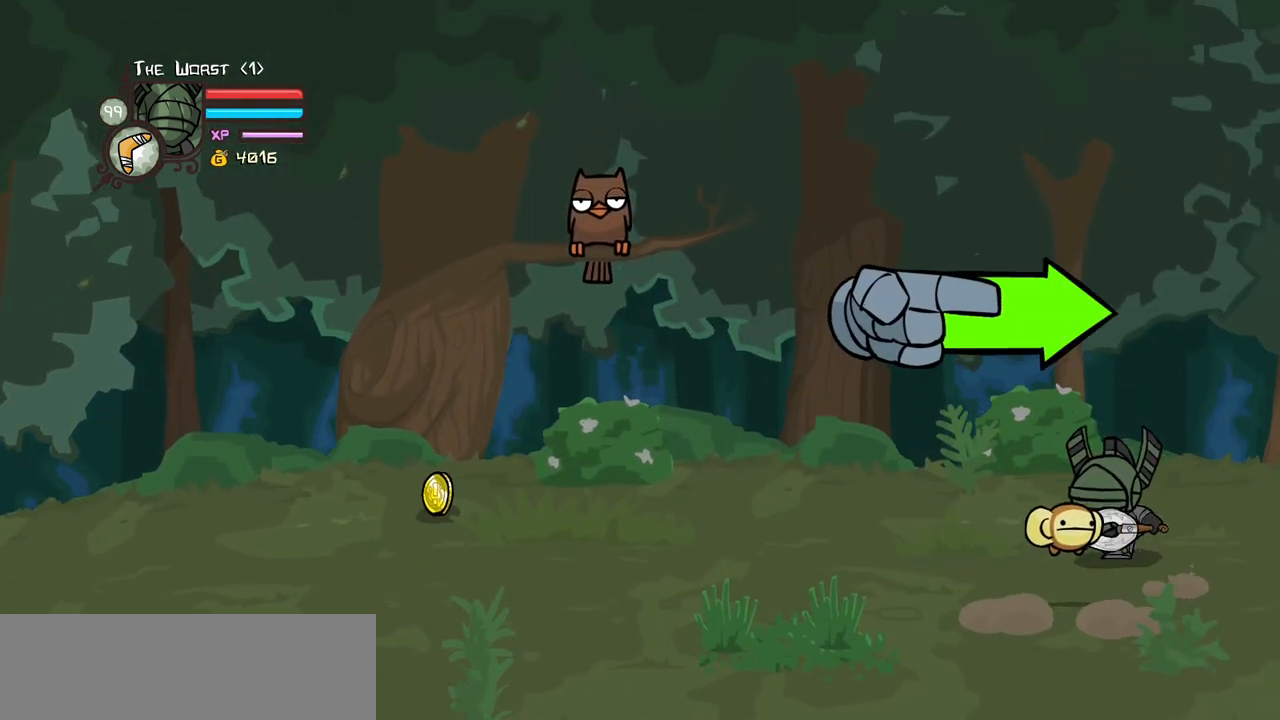
{"keys": ["left"], "events": [[283, "up", "up"]]}
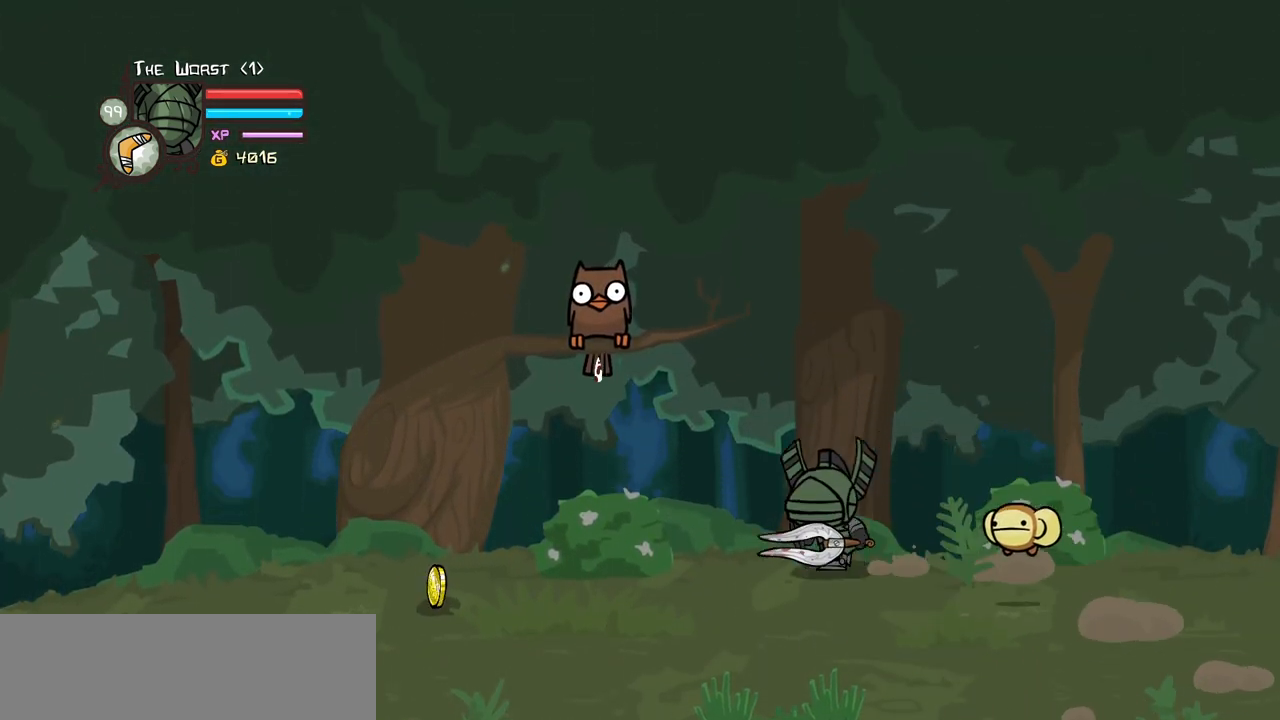
{"keys": ["down", "left"], "events": [[67, "down", "down"], [167, "down", "up"], [483, "down", "down"]]}
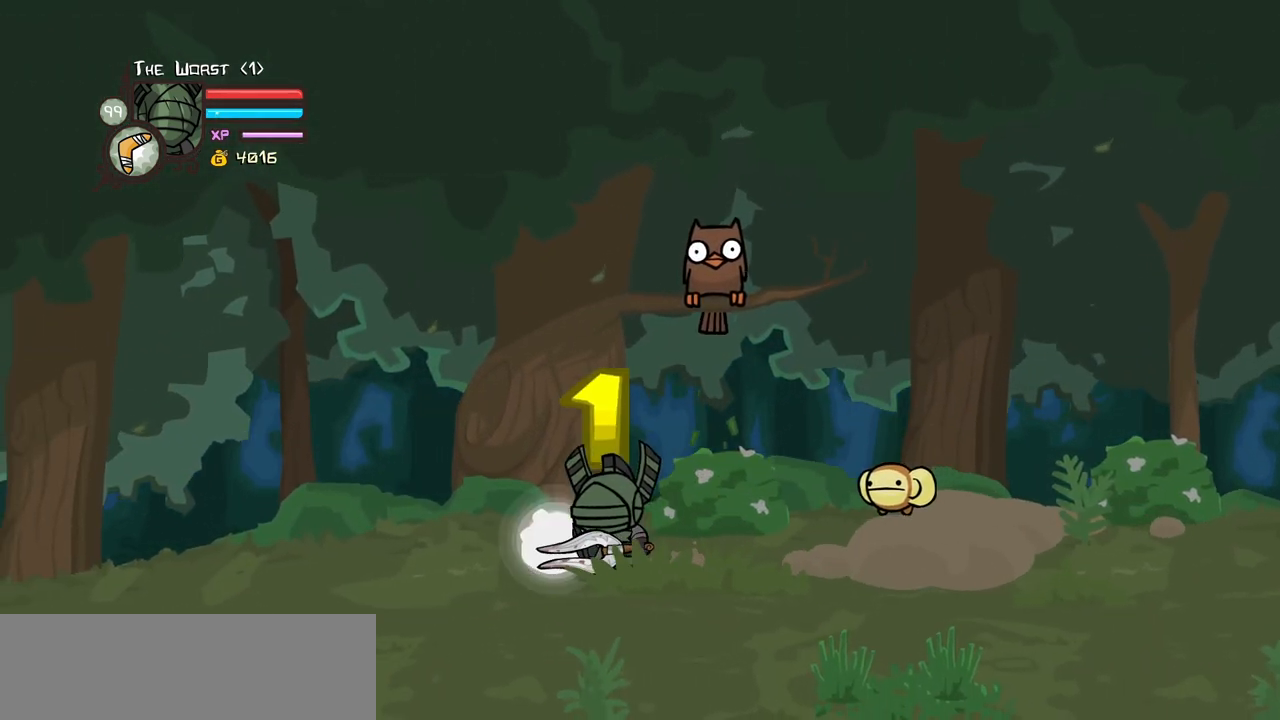
{"keys": ["heavy", "right"], "events": [[33, "right", "down"], [83, "left", "up"], [267, "down", "up"], [317, "light", "down"], [450, "heavy", "down"], [500, "light", "up"]]}
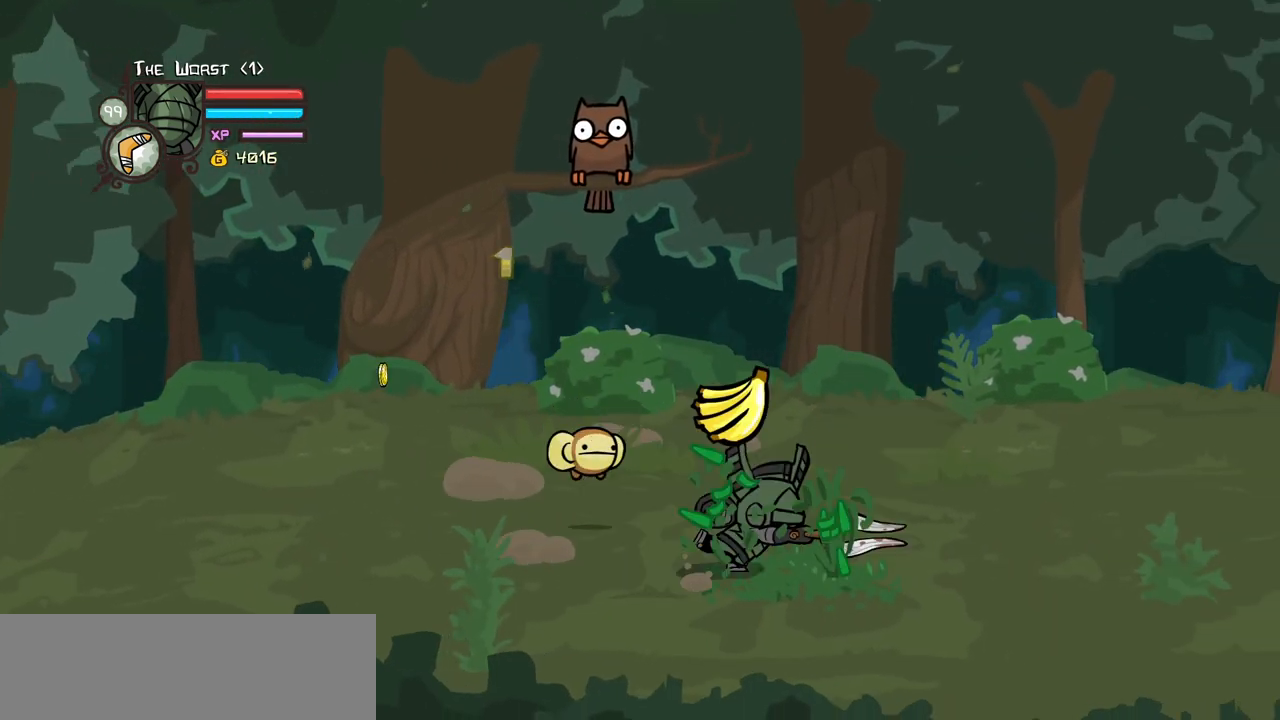
{"keys": ["right"], "events": [[233, "heavy", "up"]]}